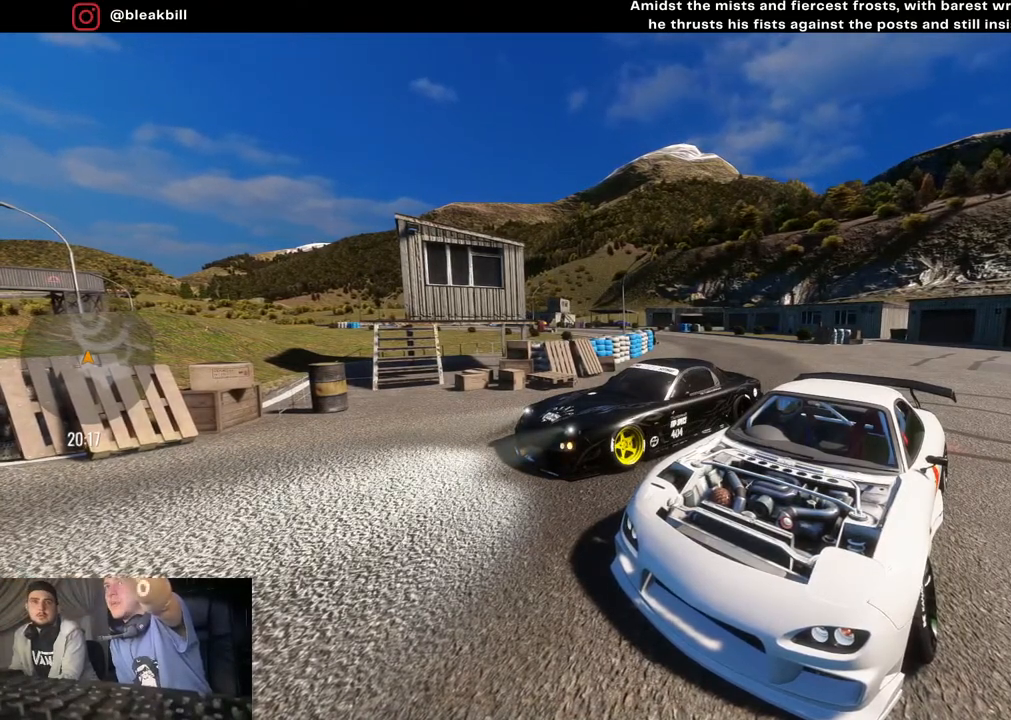
Gameplay with a controller (PlayStation layout); each line is a JSON object with the inputs held at the frame after it. "events" lists button and stick changes between this image and that frame as [ms after this image, input, new state], when the widget could be followed in between.
{"buttons": [], "left_stick": "center", "right_stick": "down-right", "events": []}
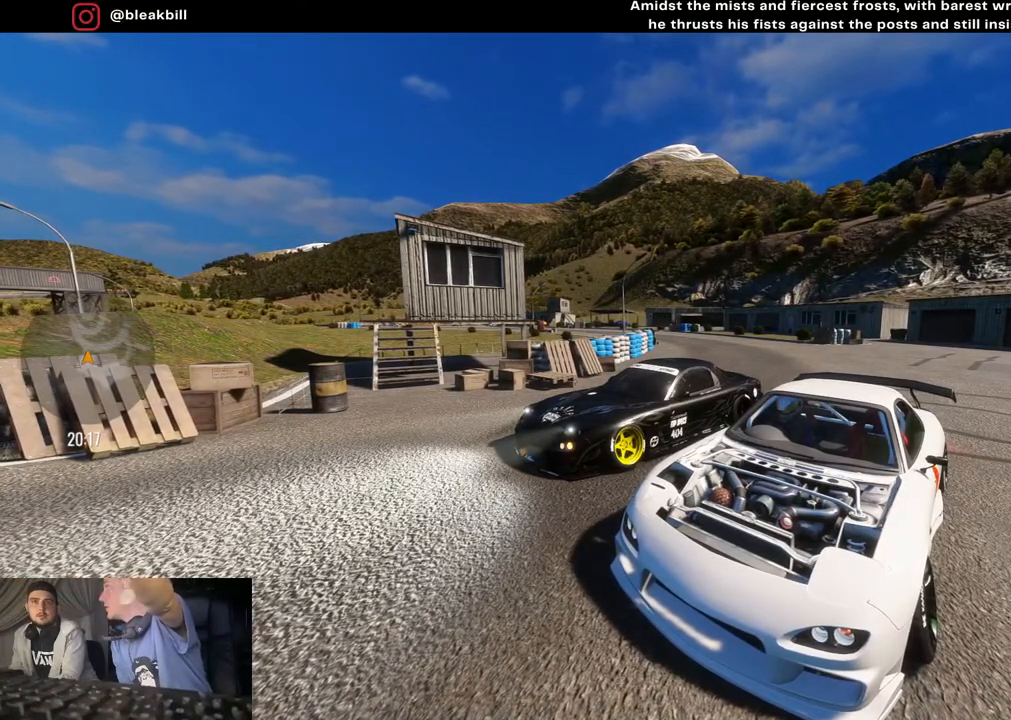
{"buttons": [], "left_stick": "center", "right_stick": "down-right", "events": []}
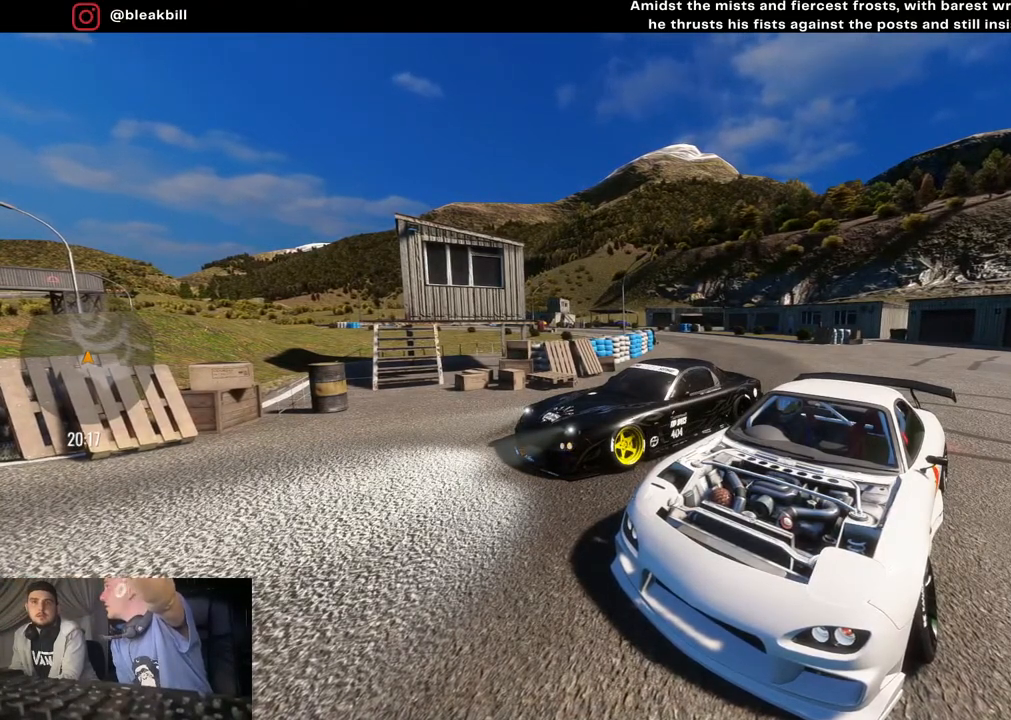
{"buttons": [], "left_stick": "center", "right_stick": "down-right", "events": []}
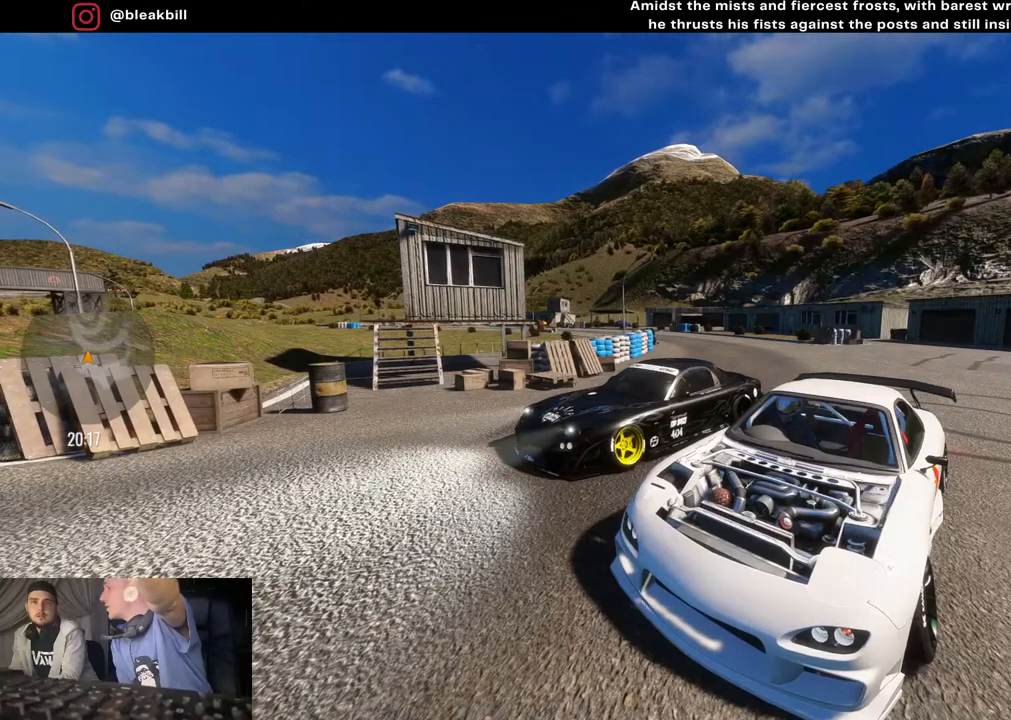
{"buttons": [], "left_stick": "center", "right_stick": "down-right", "events": []}
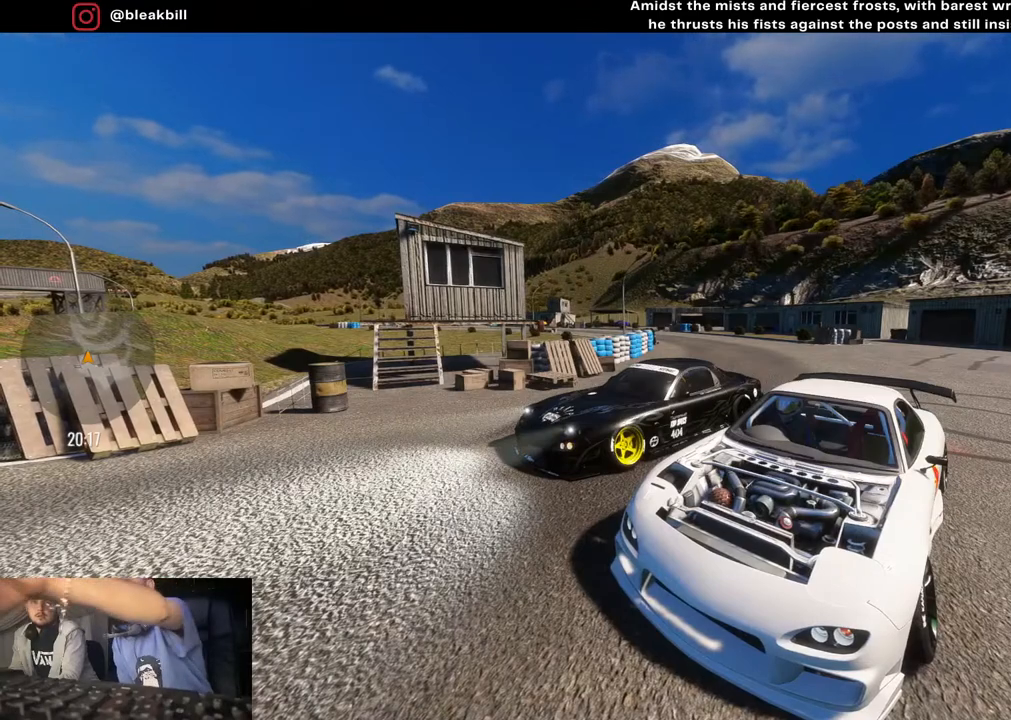
{"buttons": [], "left_stick": "center", "right_stick": "down-right", "events": []}
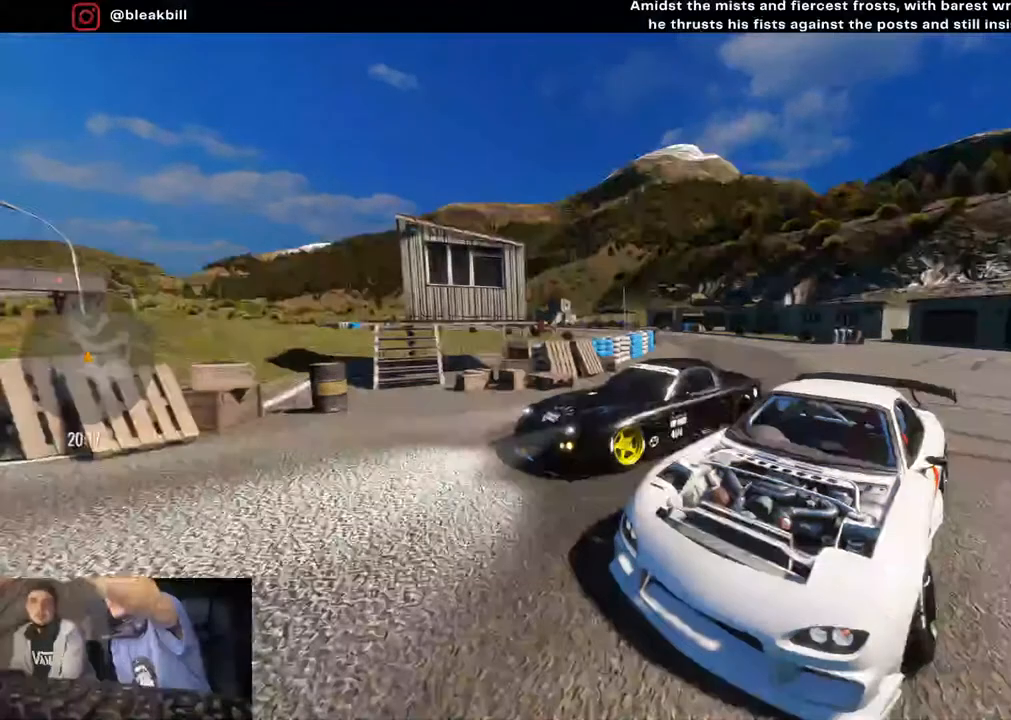
{"buttons": [], "left_stick": "center", "right_stick": "down-right", "events": []}
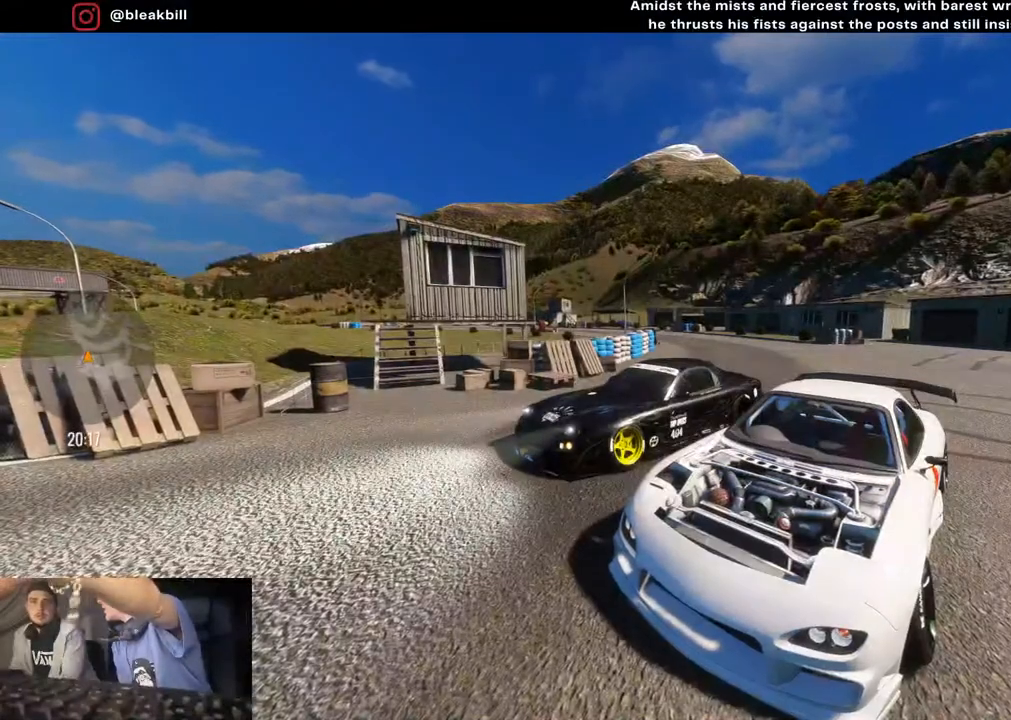
{"buttons": [], "left_stick": "center", "right_stick": "down-right", "events": []}
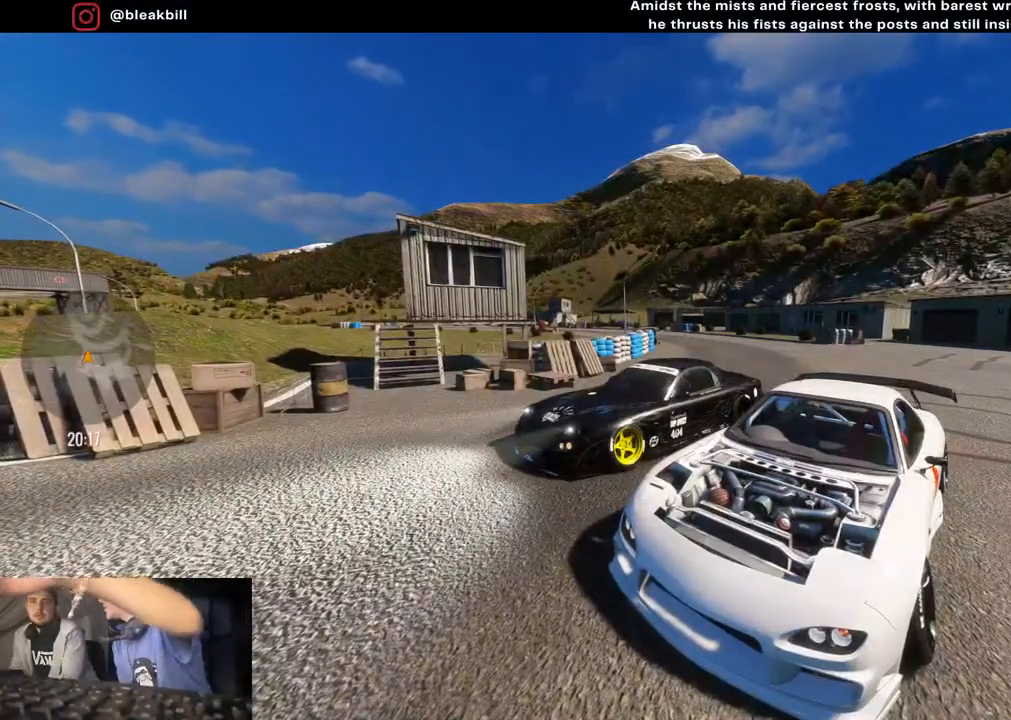
{"buttons": [], "left_stick": "center", "right_stick": "down-right", "events": []}
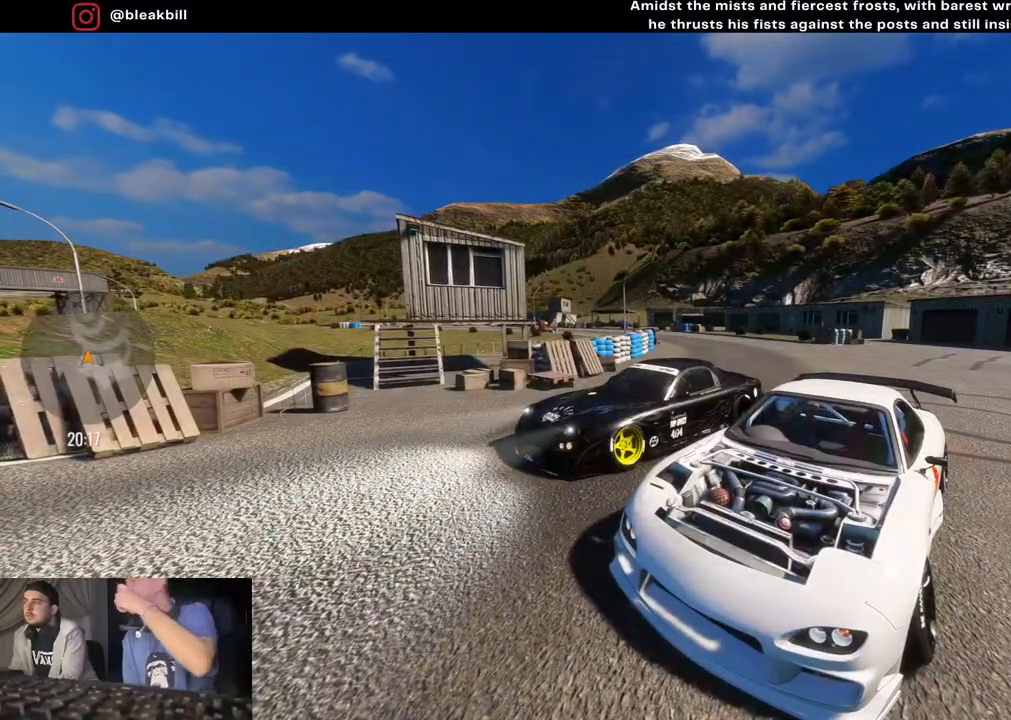
{"buttons": [], "left_stick": "center", "right_stick": "down-right", "events": []}
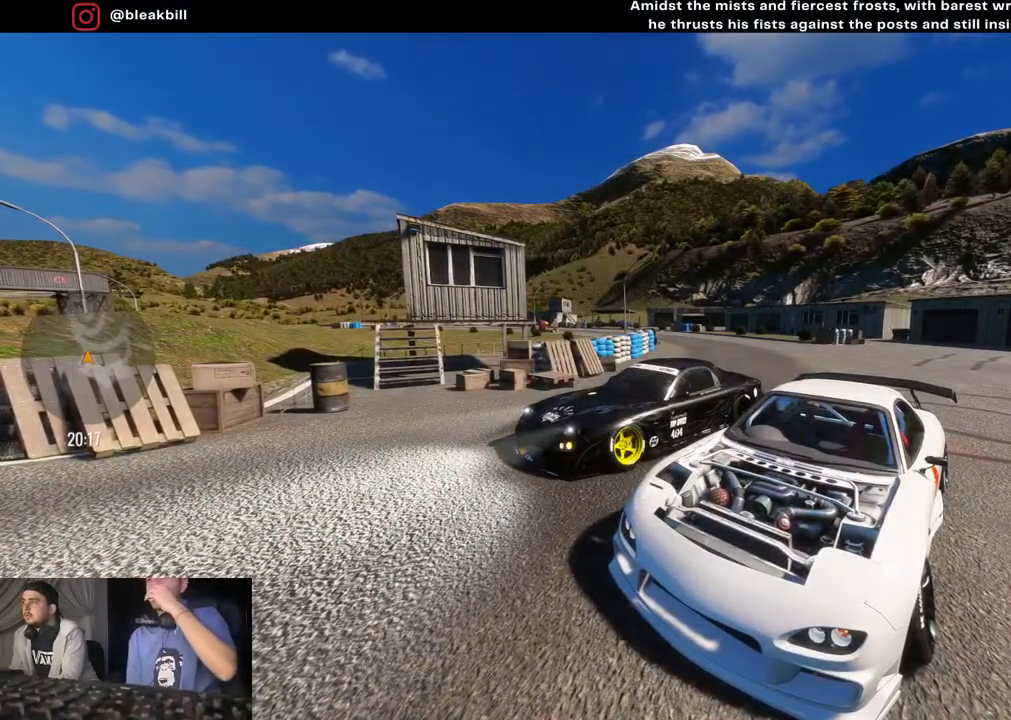
{"buttons": [], "left_stick": "center", "right_stick": "down-right", "events": []}
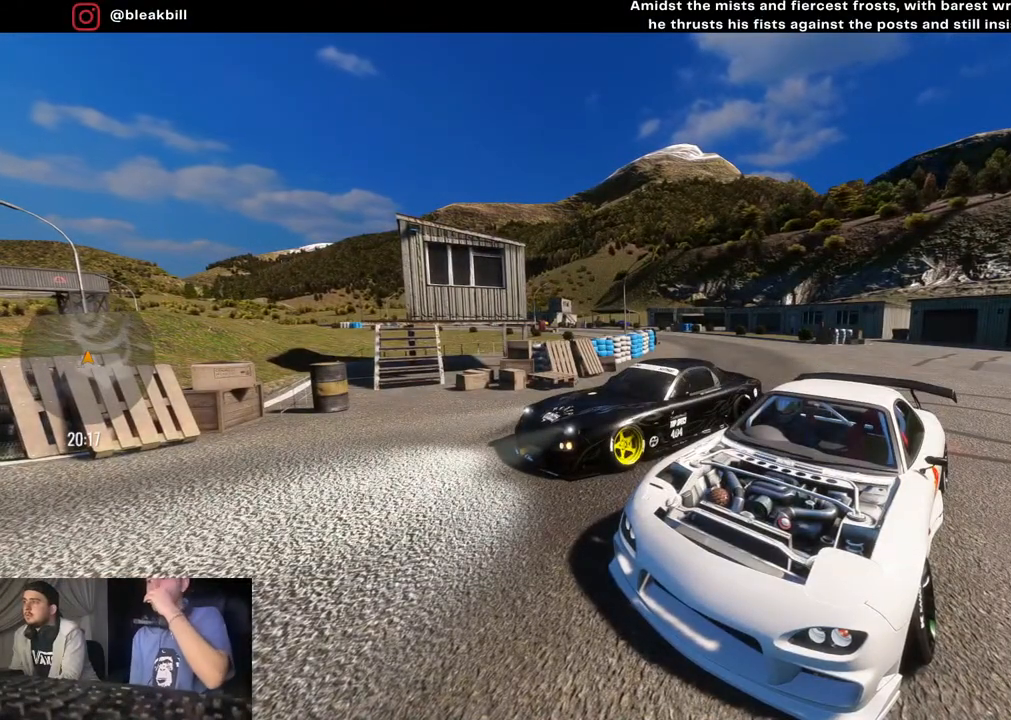
{"buttons": [], "left_stick": "center", "right_stick": "down-right", "events": []}
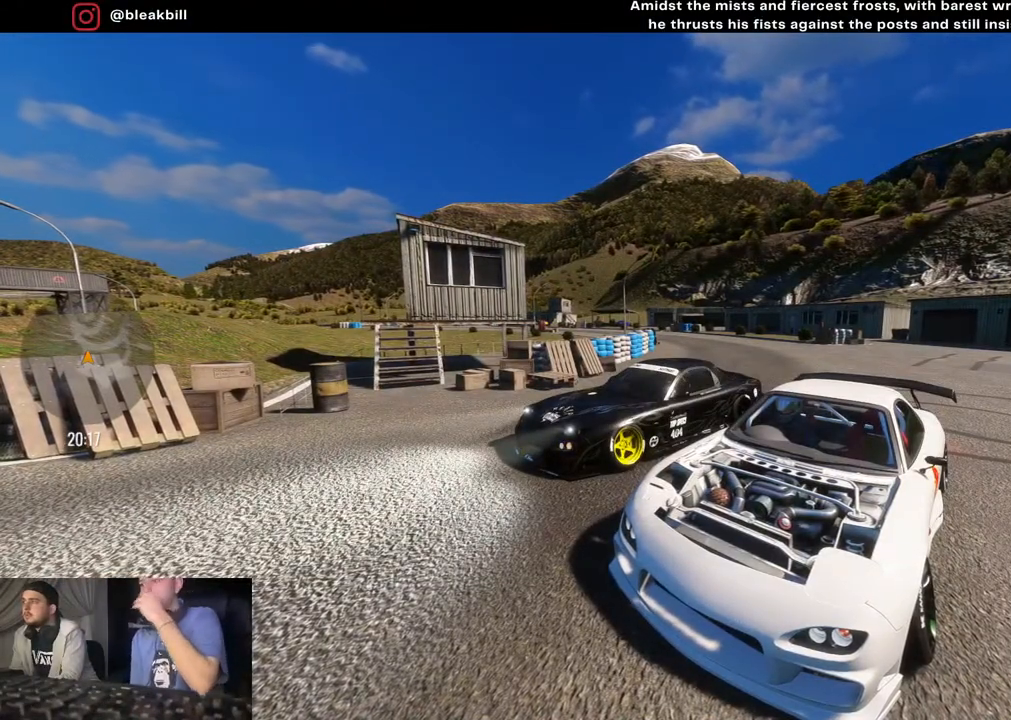
{"buttons": [], "left_stick": "center", "right_stick": "down-right", "events": []}
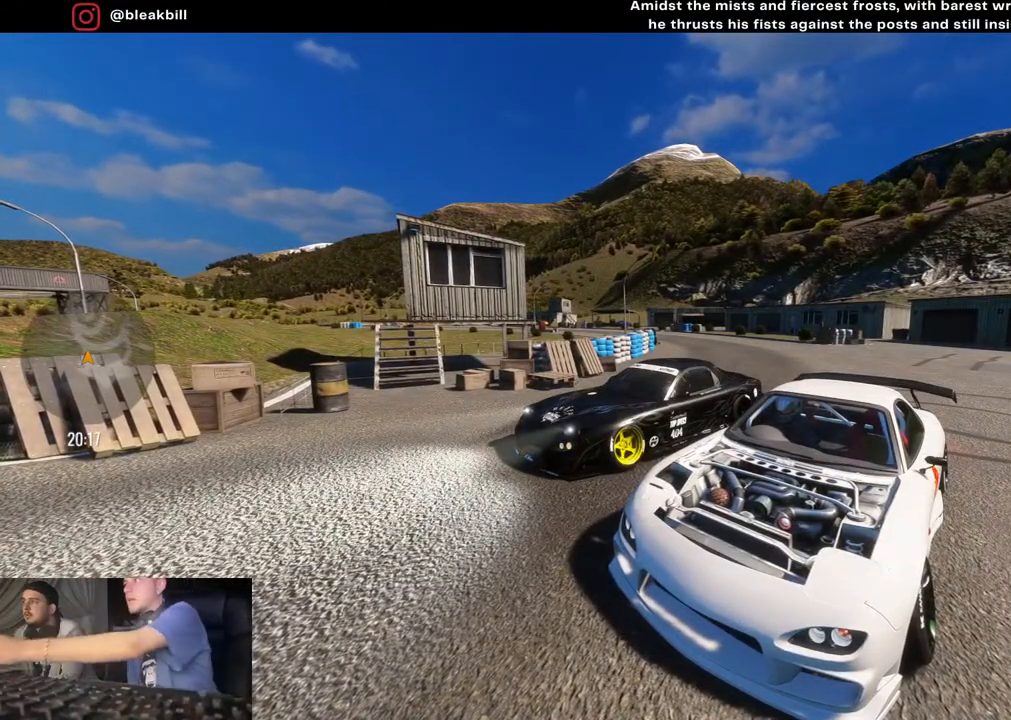
{"buttons": [], "left_stick": "center", "right_stick": "down-right", "events": []}
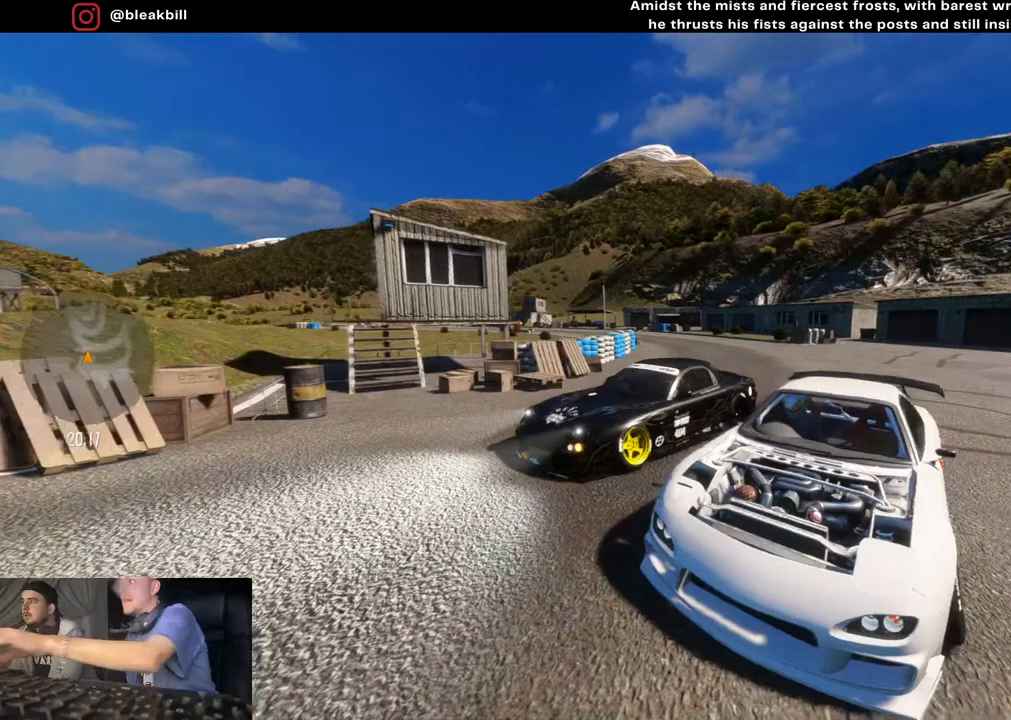
{"buttons": [], "left_stick": "center", "right_stick": "down-right", "events": []}
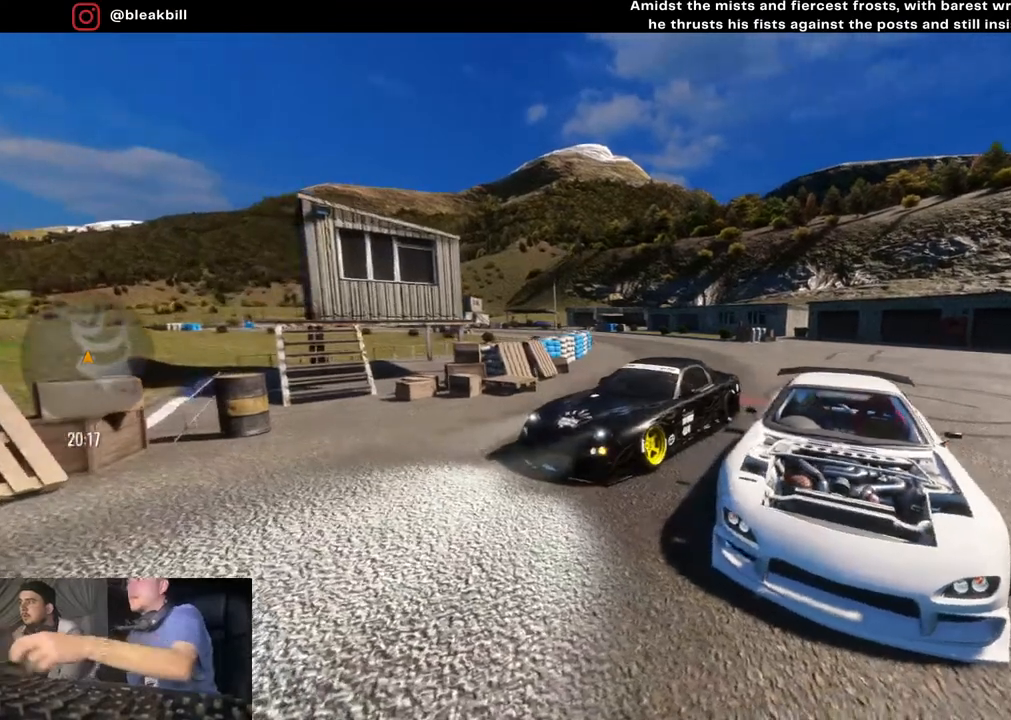
{"buttons": [], "left_stick": "center", "right_stick": "down-right", "events": []}
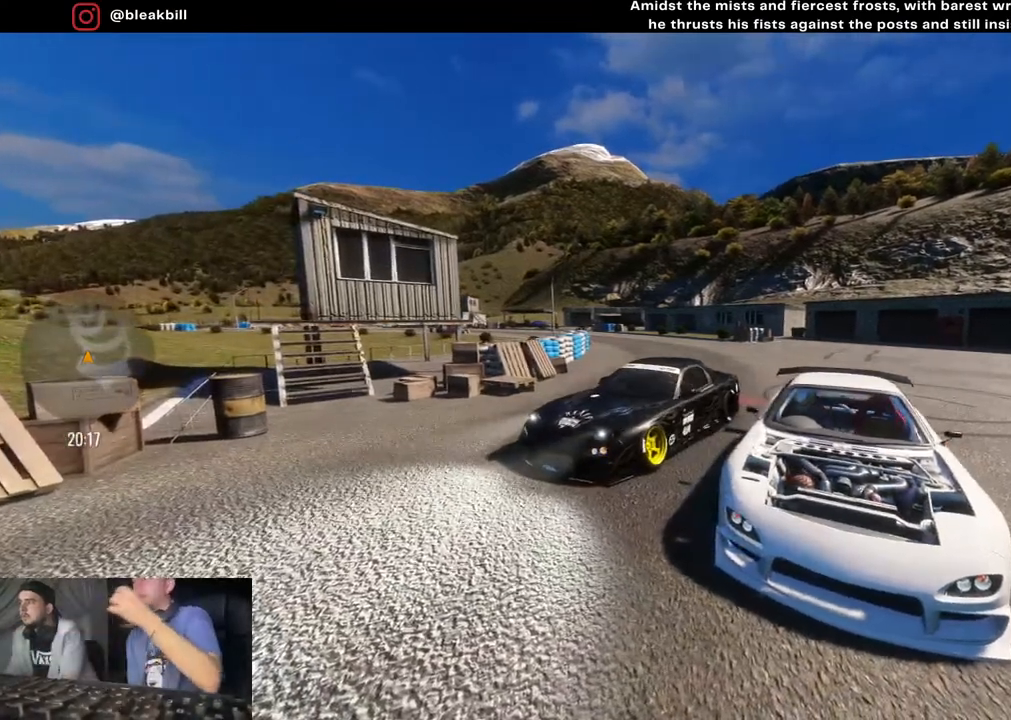
{"buttons": [], "left_stick": "center", "right_stick": "down-right", "events": []}
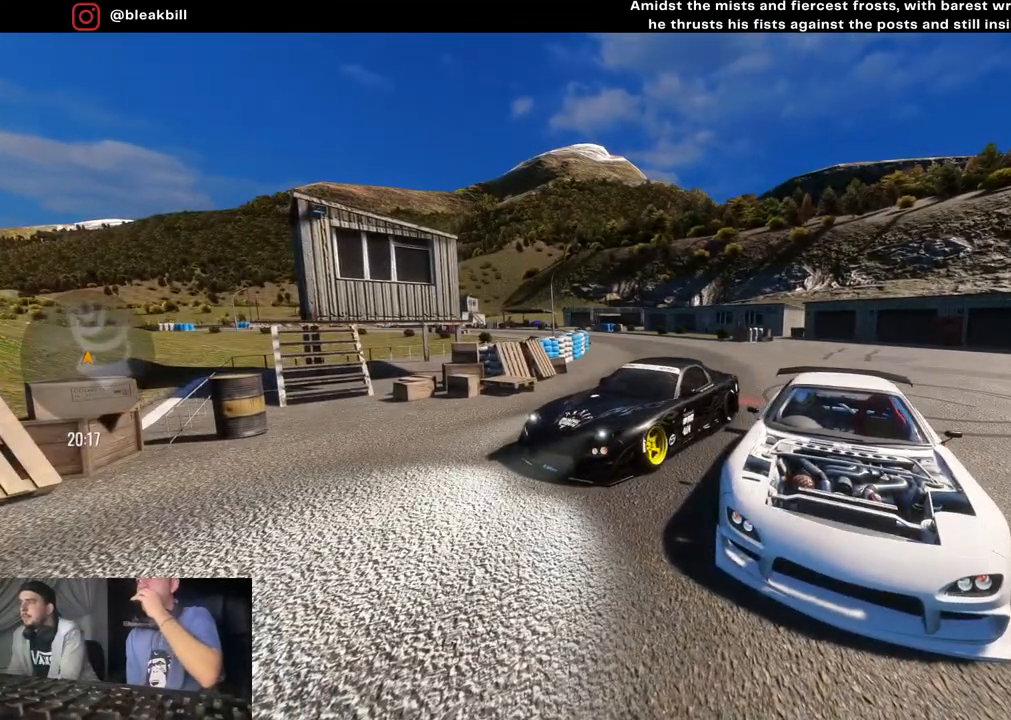
{"buttons": [], "left_stick": "center", "right_stick": "down-right", "events": []}
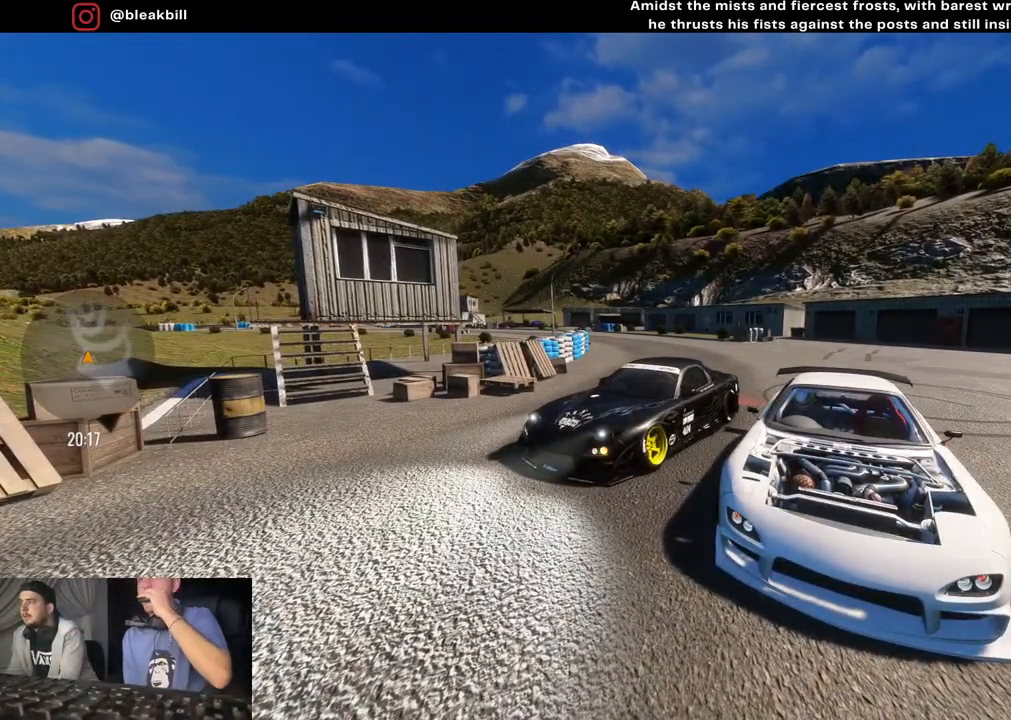
{"buttons": [], "left_stick": "center", "right_stick": "down-right", "events": []}
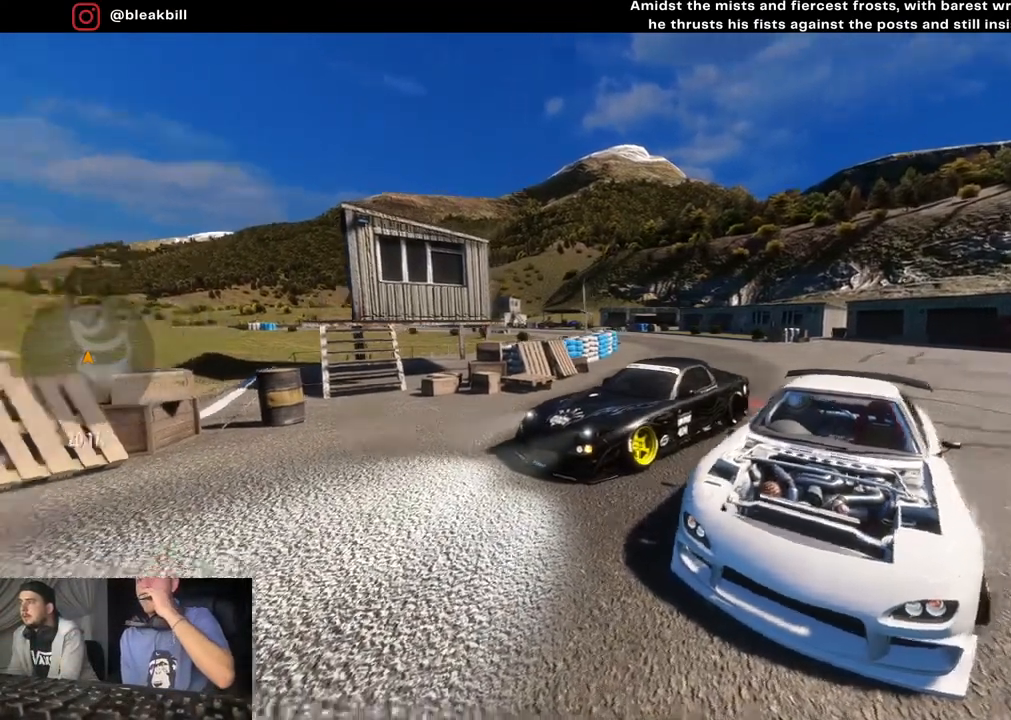
{"buttons": [], "left_stick": "center", "right_stick": "up-right", "events": [[183, "right_stick", "right"], [300, "right_stick", "up-right"]]}
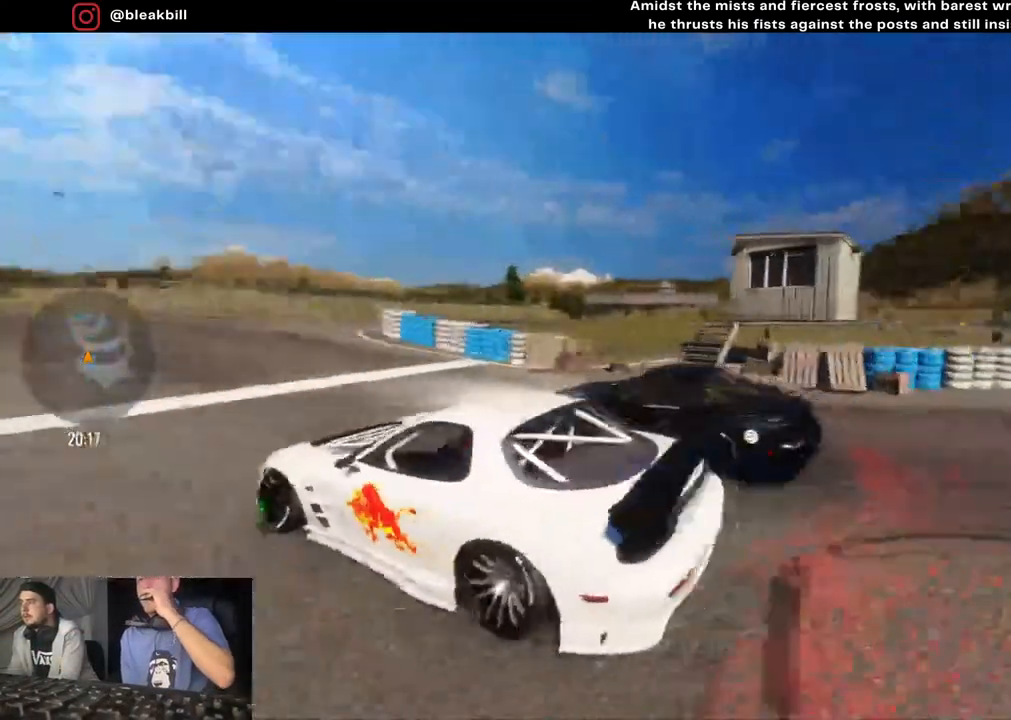
{"buttons": [], "left_stick": "center", "right_stick": "up-right", "events": []}
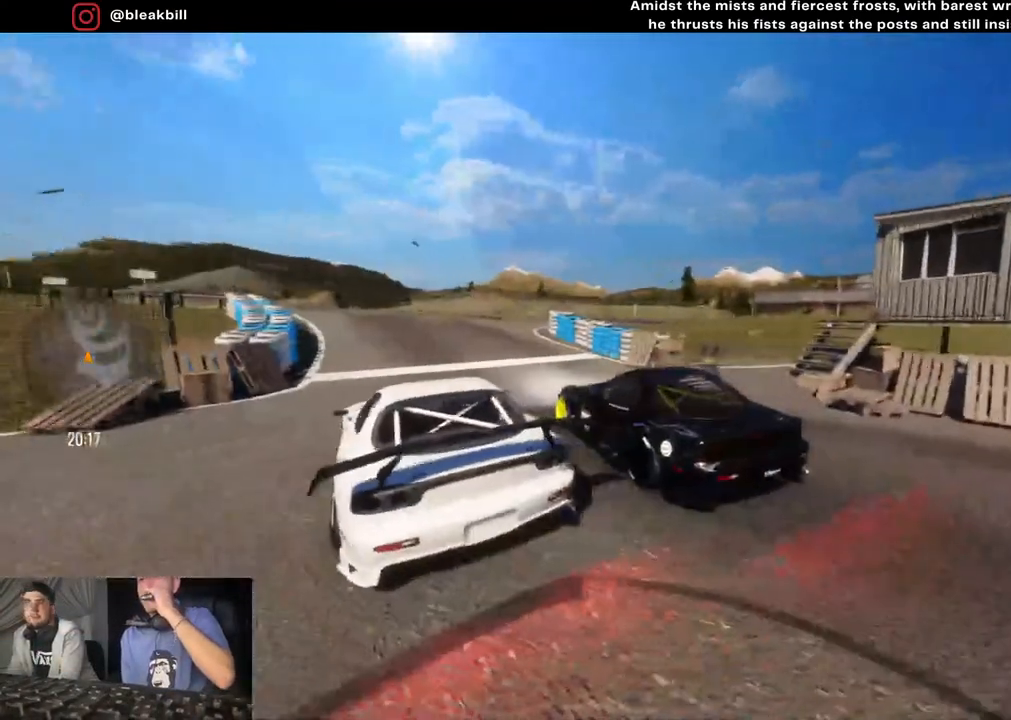
{"buttons": [], "left_stick": "center", "right_stick": "up", "events": [[217, "right_stick", "up"]]}
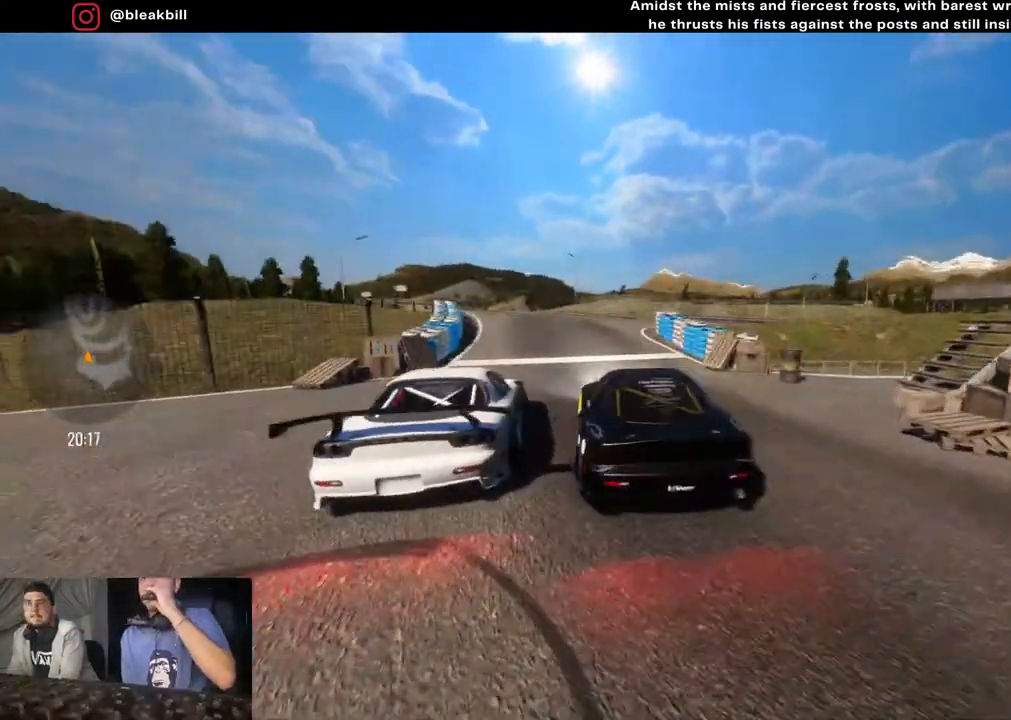
{"buttons": [], "left_stick": "center", "right_stick": "up", "events": []}
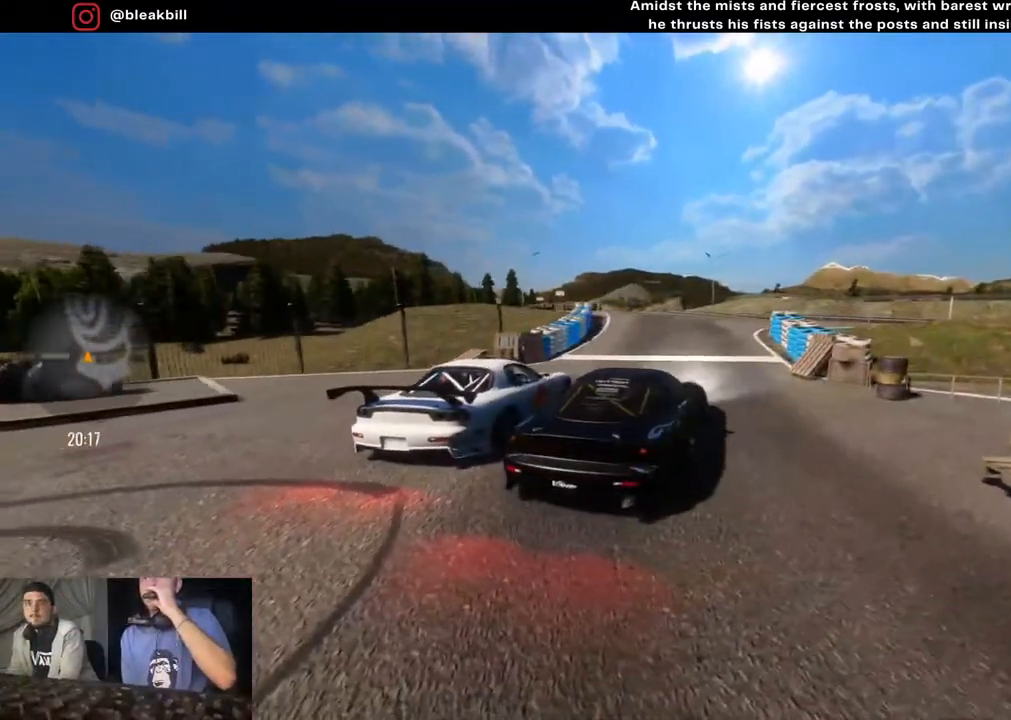
{"buttons": [], "left_stick": "center", "right_stick": "up-left", "events": [[117, "right_stick", "up-left"]]}
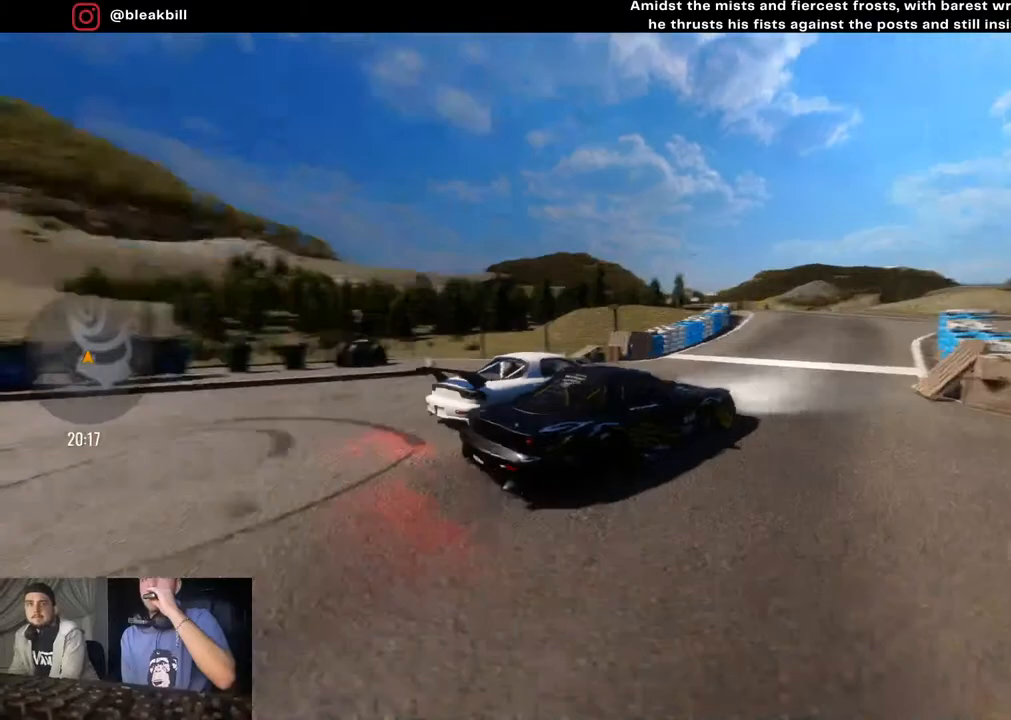
{"buttons": [], "left_stick": "center", "right_stick": "up-left", "events": [[333, "right_stick", "left"], [500, "right_stick", "up-left"]]}
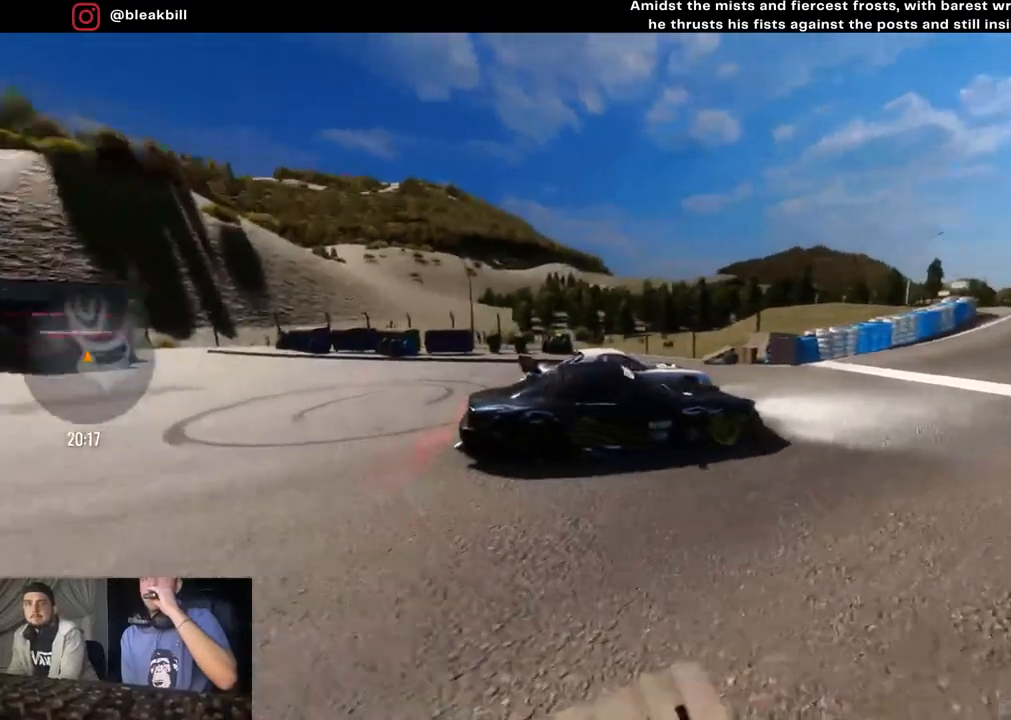
{"buttons": [], "left_stick": "center", "right_stick": "up", "events": [[150, "right_stick", "up"]]}
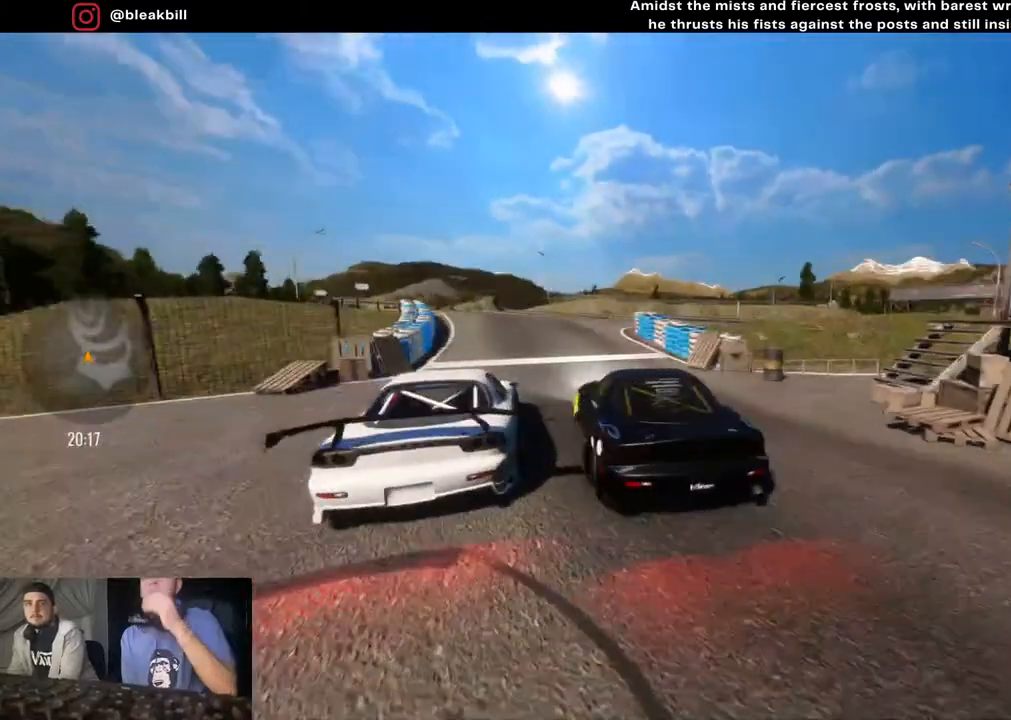
{"buttons": [], "left_stick": "center", "right_stick": "up", "events": []}